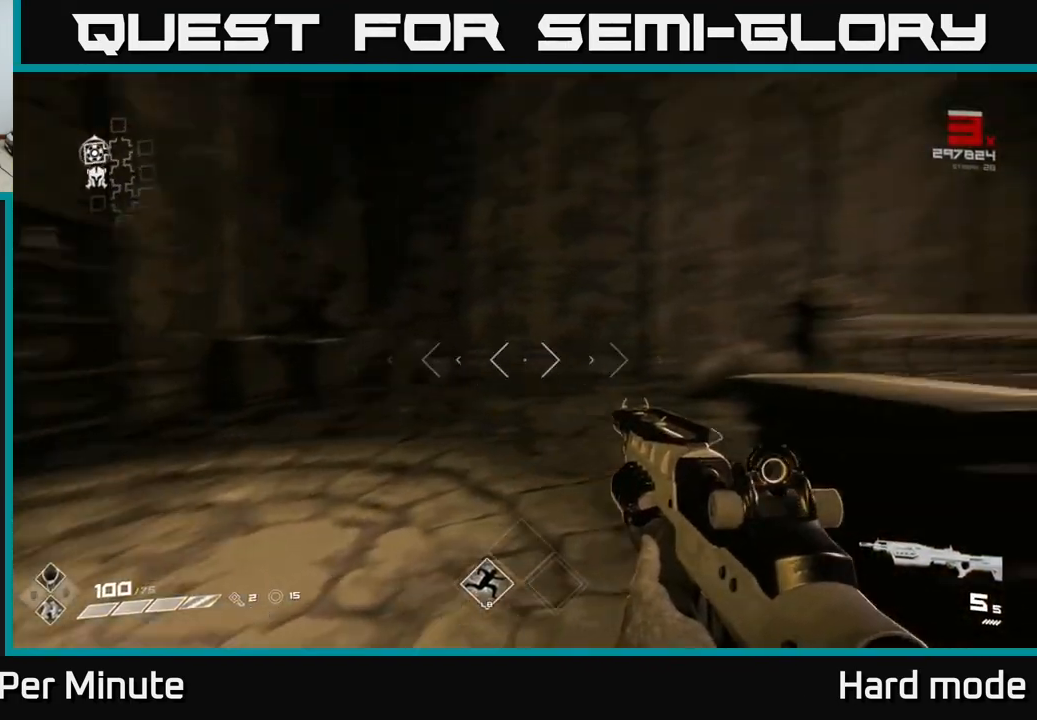
Gameplay with a controller (Xbox layout); each line is a JSON object with the inputs held at the frame after it. "events" lists button and stick changes between this image and that frame as [ms after this image, input, new state], when the widget could be followed in between.
{"buttons": [], "left_stick": "up", "right_stick": "right", "events": [[117, "right_stick", "center"], [233, "right_stick", "right"], [250, "left_stick", "up-left"], [417, "left_stick", "up"]]}
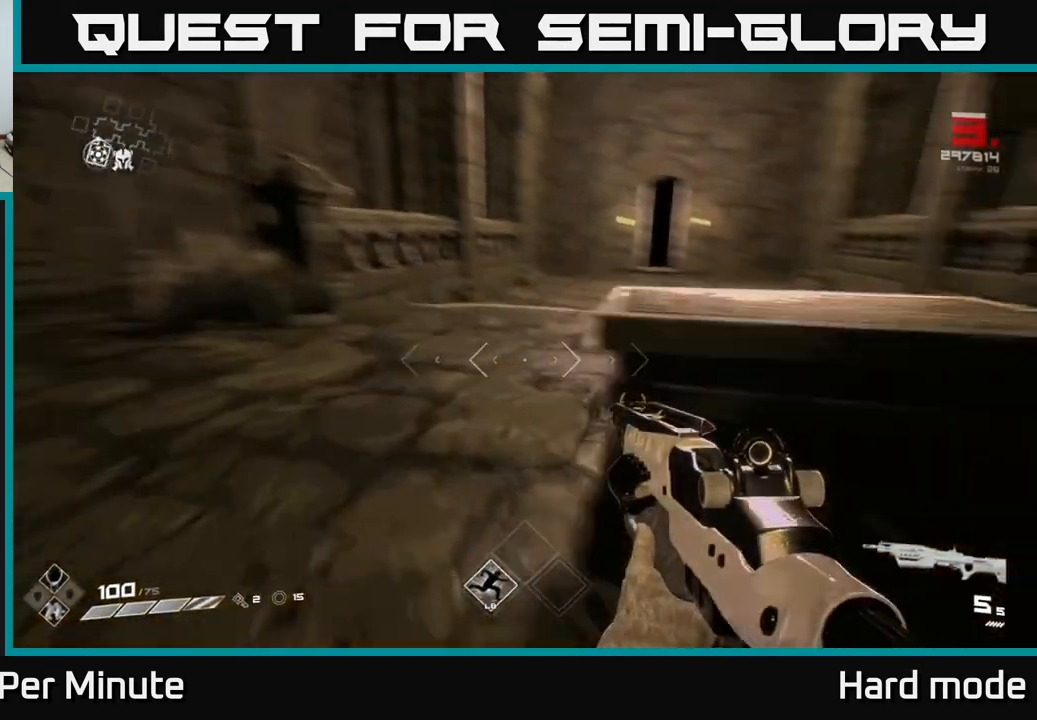
{"buttons": ["L1"], "left_stick": "up", "right_stick": "center", "events": [[133, "L1", "down"], [133, "right_stick", "center"]]}
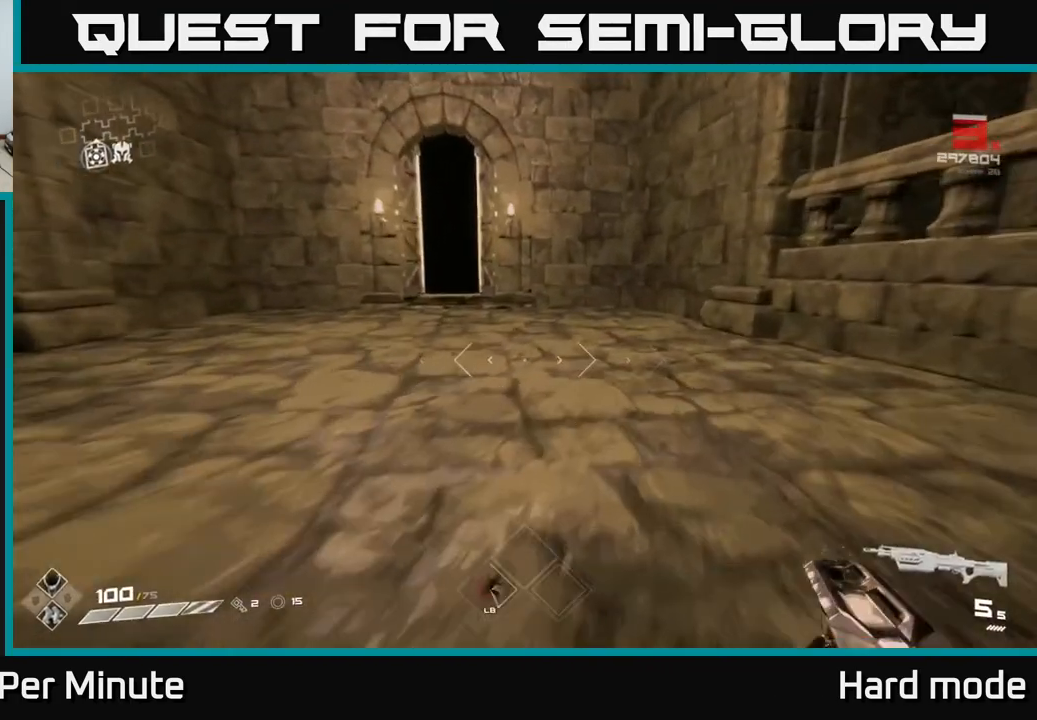
{"buttons": ["L1"], "left_stick": "up", "right_stick": "center", "events": [[150, "left_stick", "up-left"], [283, "right_stick", "left"], [333, "left_stick", "up"], [383, "right_stick", "center"]]}
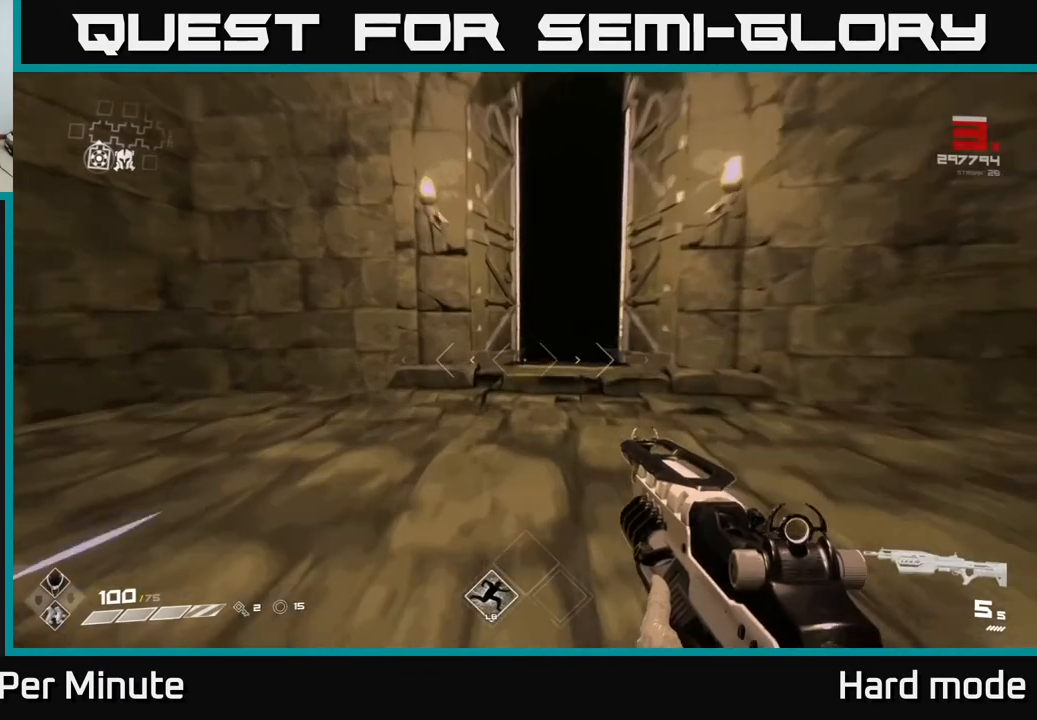
{"buttons": ["L1"], "left_stick": "up", "right_stick": "center", "events": []}
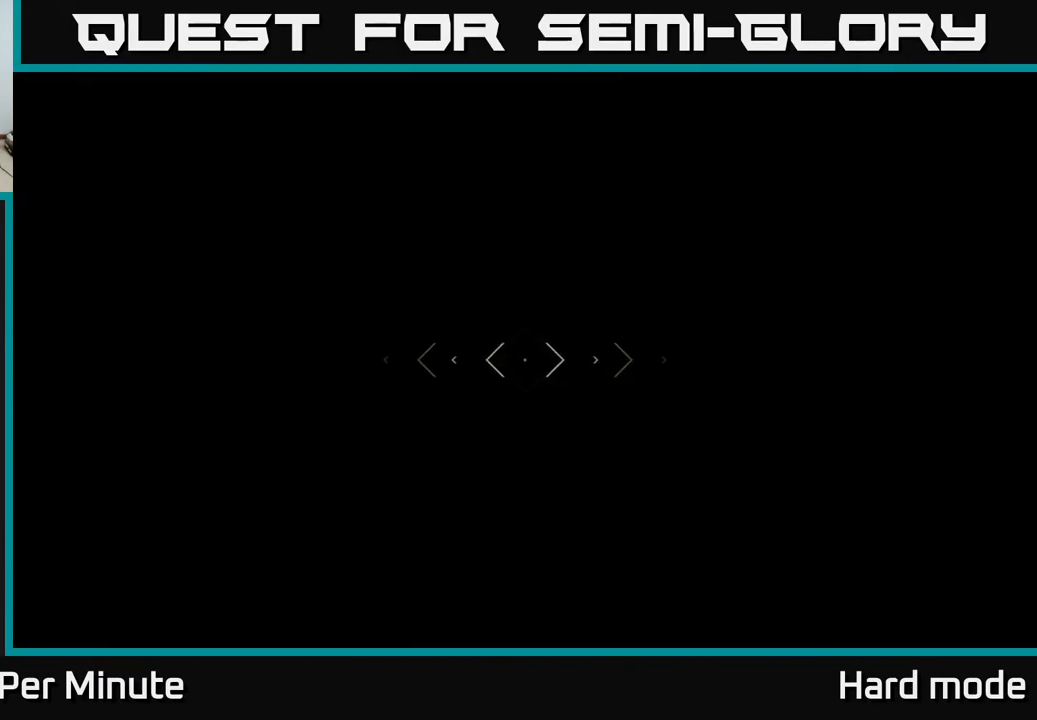
{"buttons": ["L1"], "left_stick": "up", "right_stick": "left", "events": [[283, "right_stick", "left"]]}
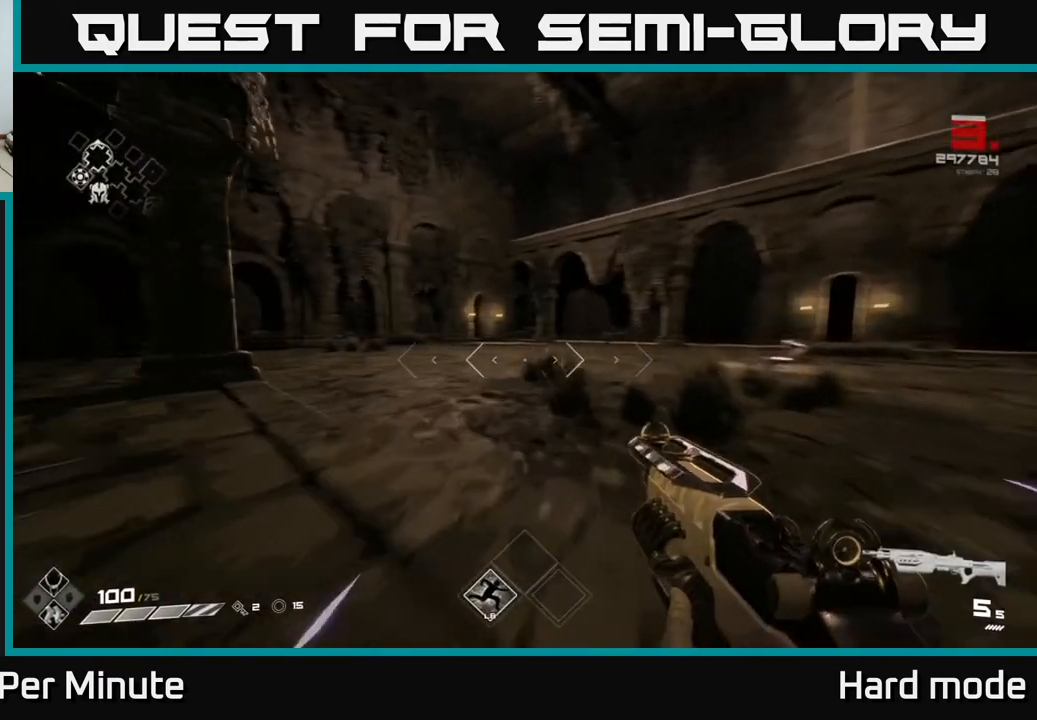
{"buttons": ["L1"], "left_stick": "up", "right_stick": "center", "events": [[17, "right_stick", "center"]]}
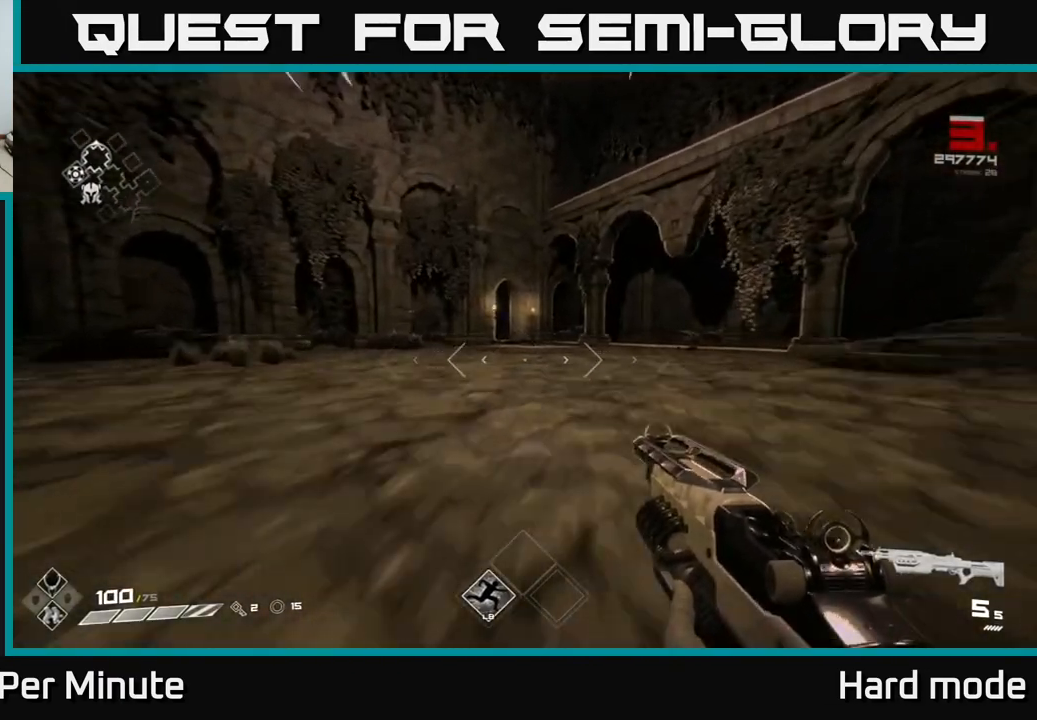
{"buttons": ["L1"], "left_stick": "up", "right_stick": "center", "events": []}
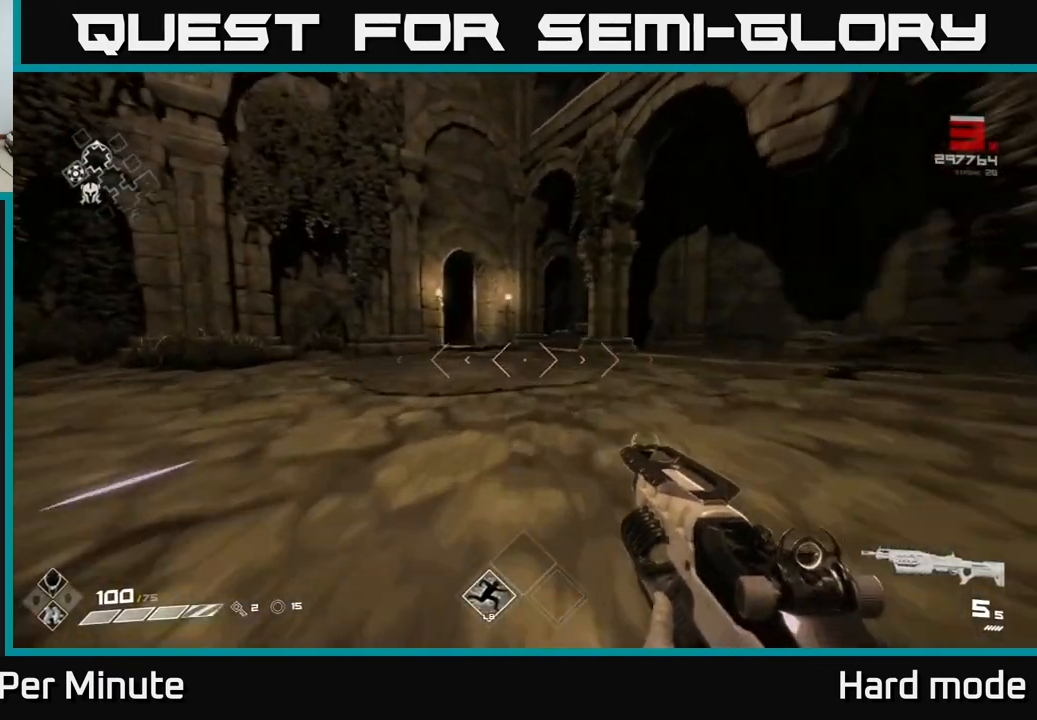
{"buttons": ["L1"], "left_stick": "up", "right_stick": "left", "events": [[50, "right_stick", "left"], [167, "right_stick", "center"], [417, "right_stick", "left"]]}
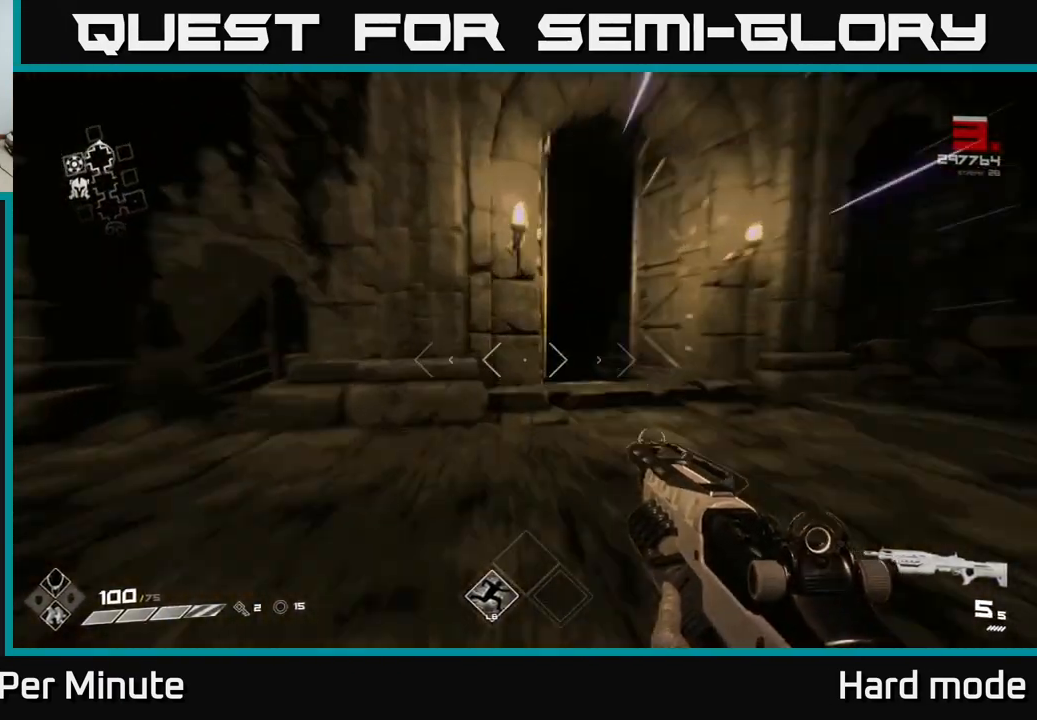
{"buttons": ["L1"], "left_stick": "up", "right_stick": "center", "events": [[17, "right_stick", "center"], [167, "left_stick", "up-right"], [350, "left_stick", "up"], [400, "right_stick", "up-left"], [450, "right_stick", "center"]]}
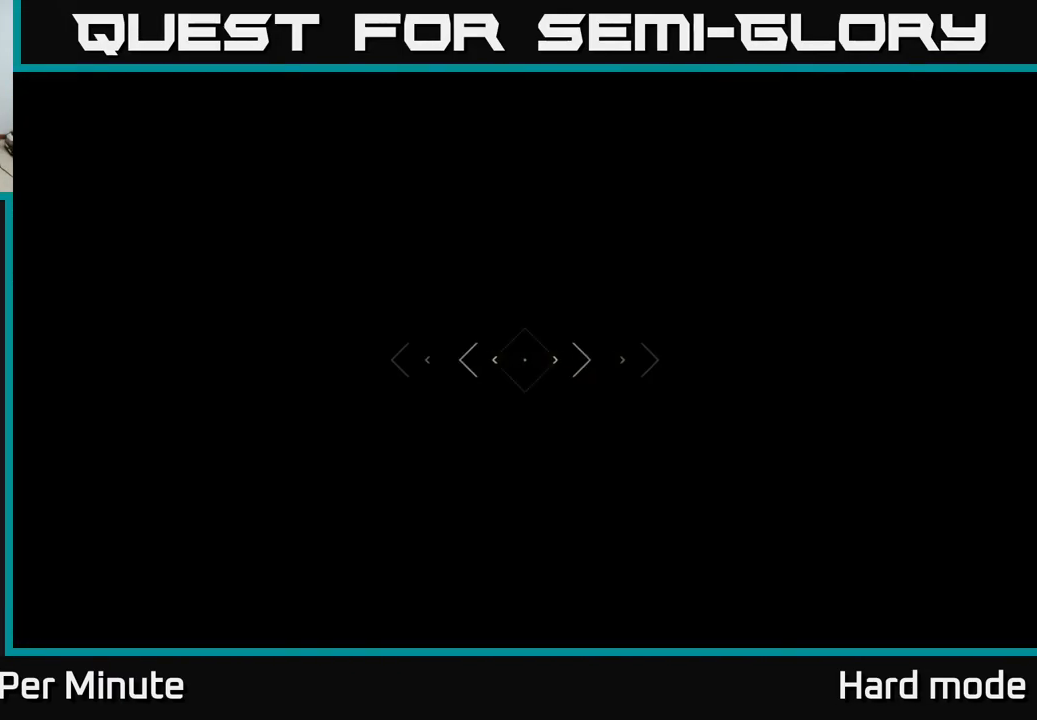
{"buttons": [], "left_stick": "up", "right_stick": "center", "events": [[117, "L1", "up"], [267, "left_stick", "center"], [500, "left_stick", "up"]]}
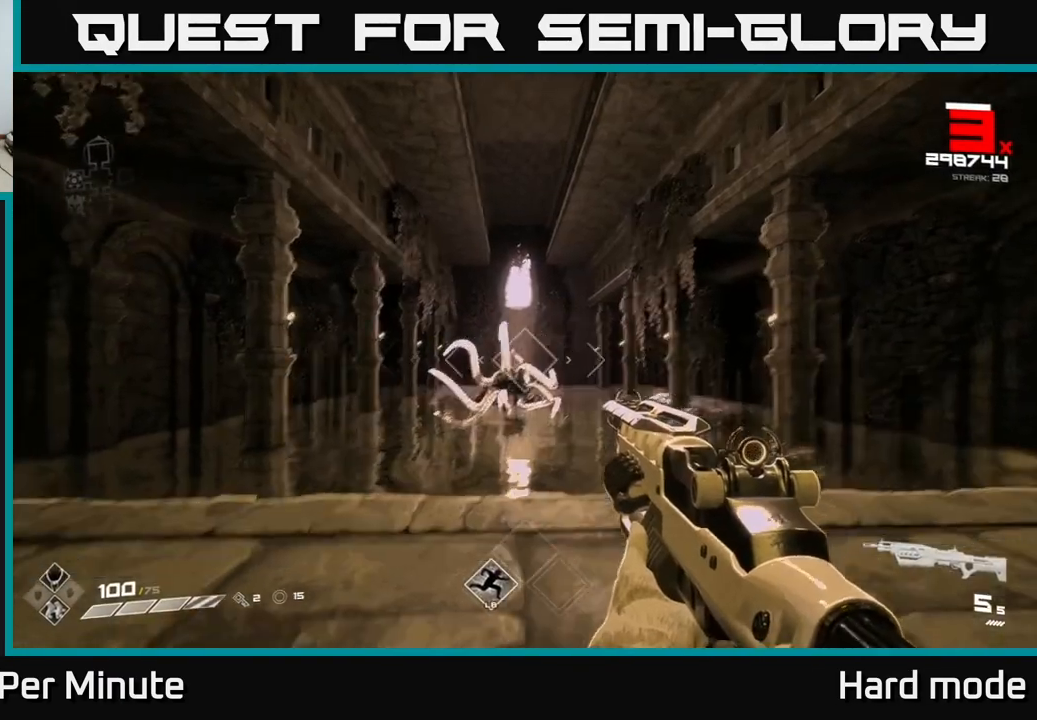
{"buttons": ["R2"], "left_stick": "center", "right_stick": "center", "events": [[133, "left_stick", "center"], [167, "R2", "down"], [267, "R2", "up"], [467, "R2", "down"]]}
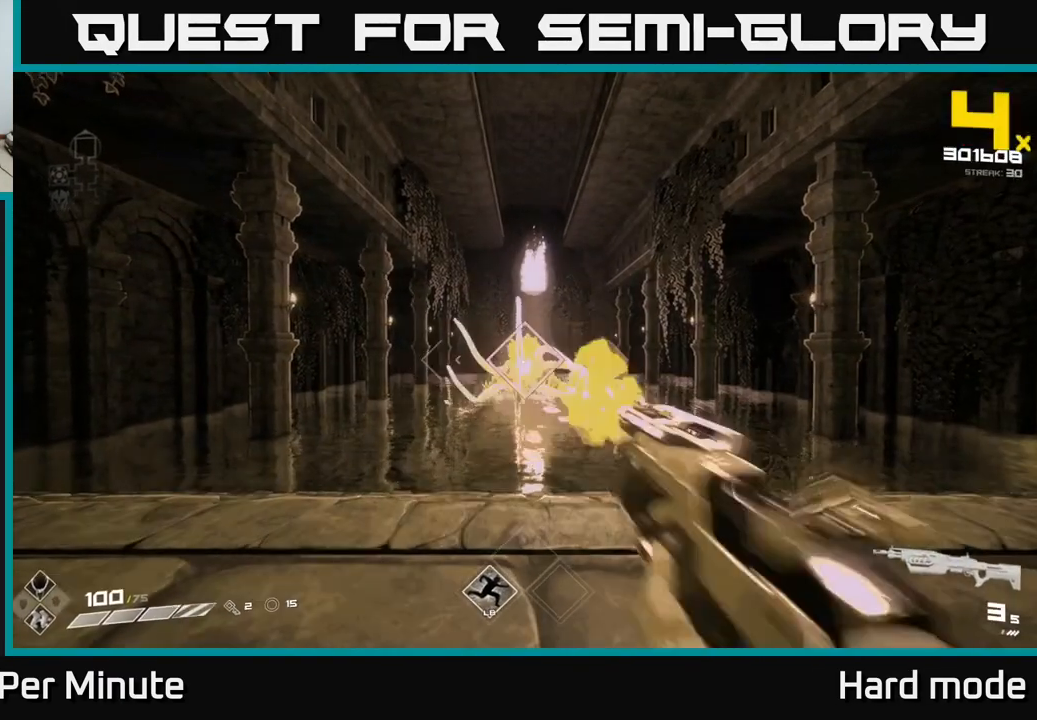
{"buttons": [], "left_stick": "center", "right_stick": "center", "events": [[17, "left_stick", "up"], [67, "left_stick", "center"], [83, "R2", "up"], [317, "R2", "down"], [383, "R2", "up"]]}
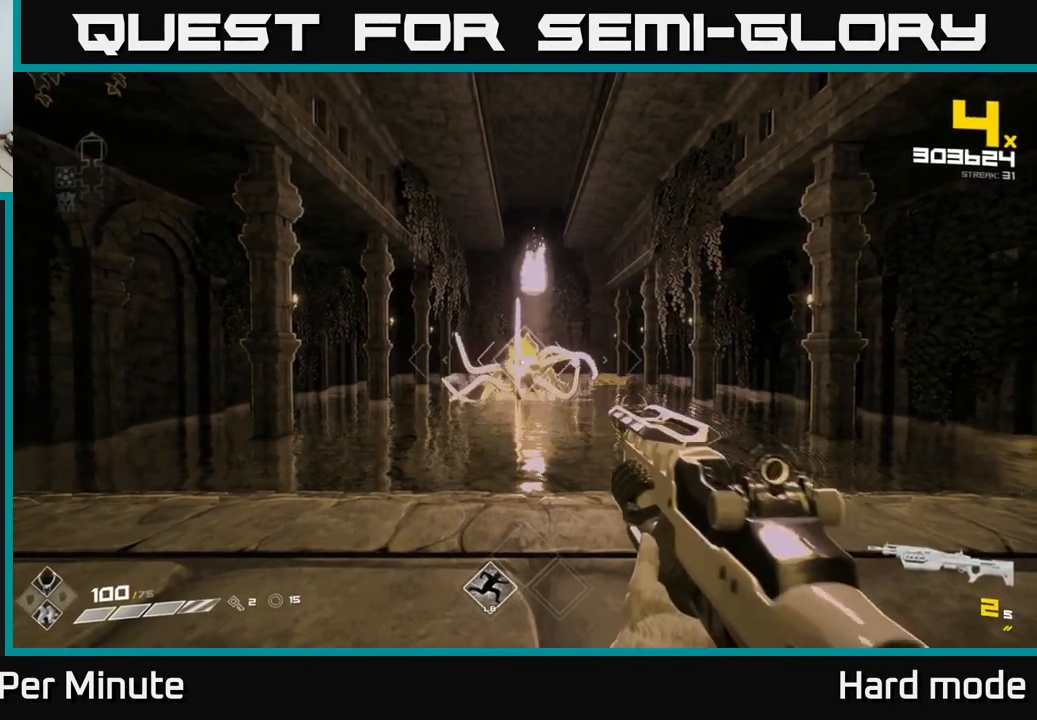
{"buttons": ["R2"], "left_stick": "center", "right_stick": "center", "events": [[167, "R2", "down"], [250, "R2", "up"], [500, "R2", "down"]]}
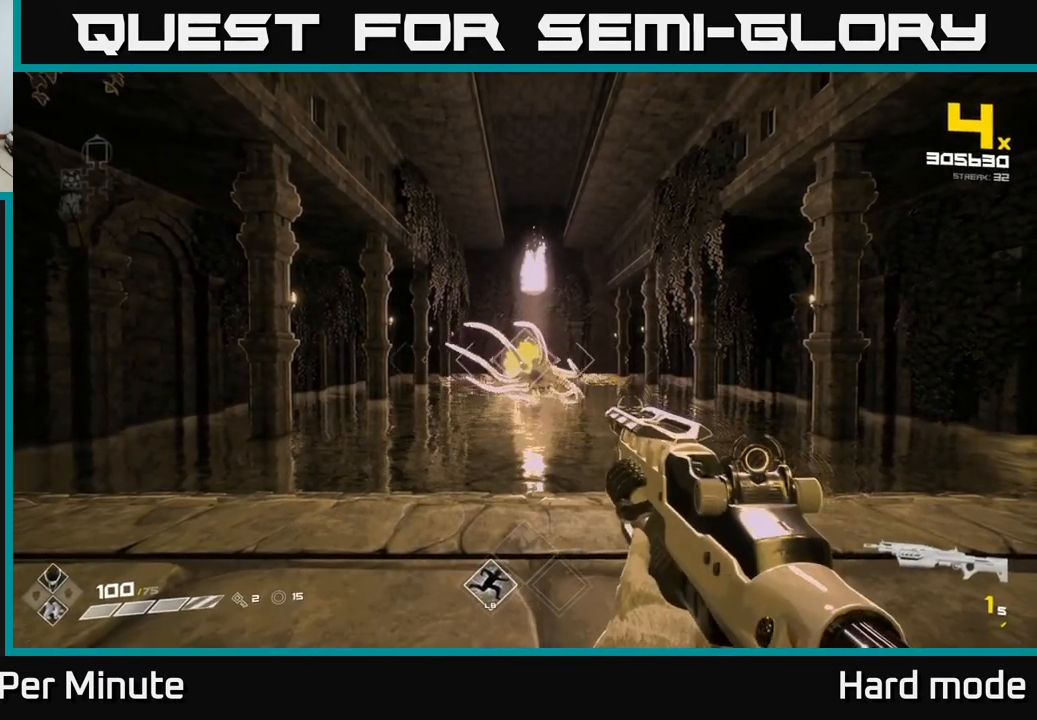
{"buttons": [], "left_stick": "center", "right_stick": "center", "events": [[100, "R2", "up"], [317, "R1", "down"], [450, "R1", "up"]]}
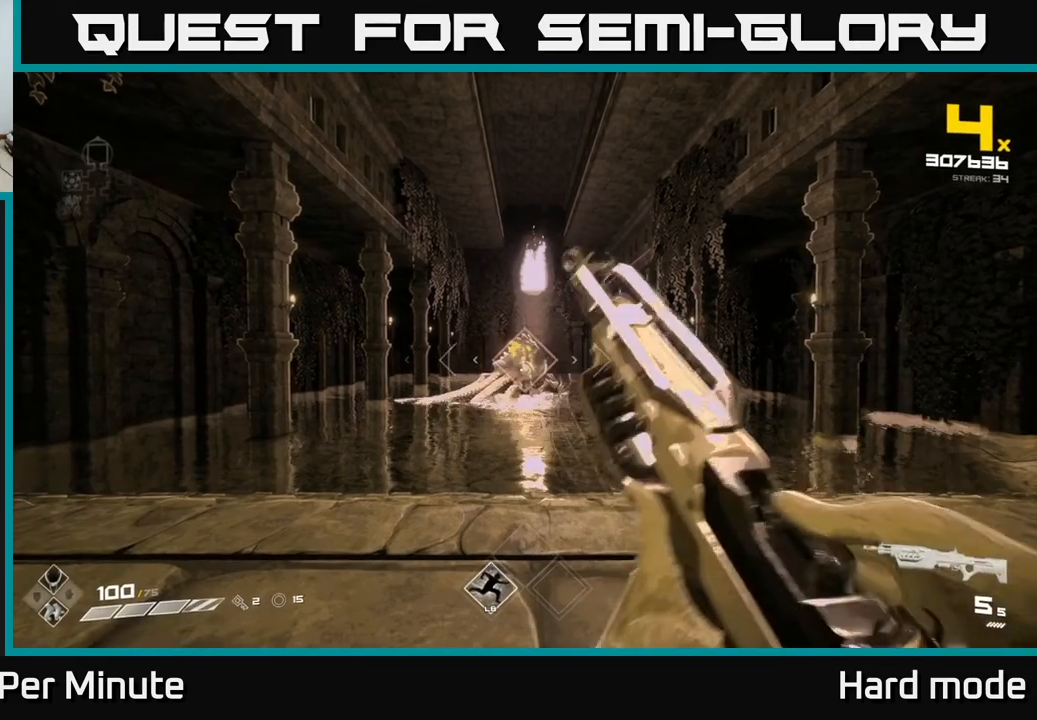
{"buttons": ["R2"], "left_stick": "center", "right_stick": "center", "events": [[183, "R2", "down"], [333, "R2", "up"], [483, "R2", "down"]]}
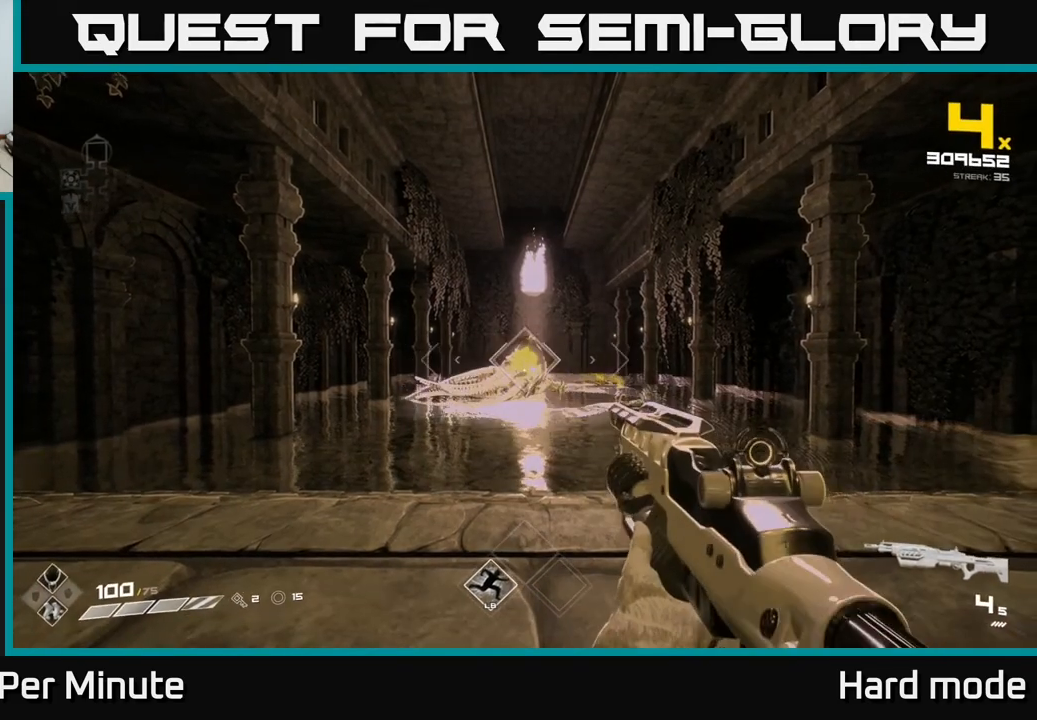
{"buttons": [], "left_stick": "center", "right_stick": "center", "events": [[150, "R2", "up"], [300, "R2", "down"], [433, "R2", "up"]]}
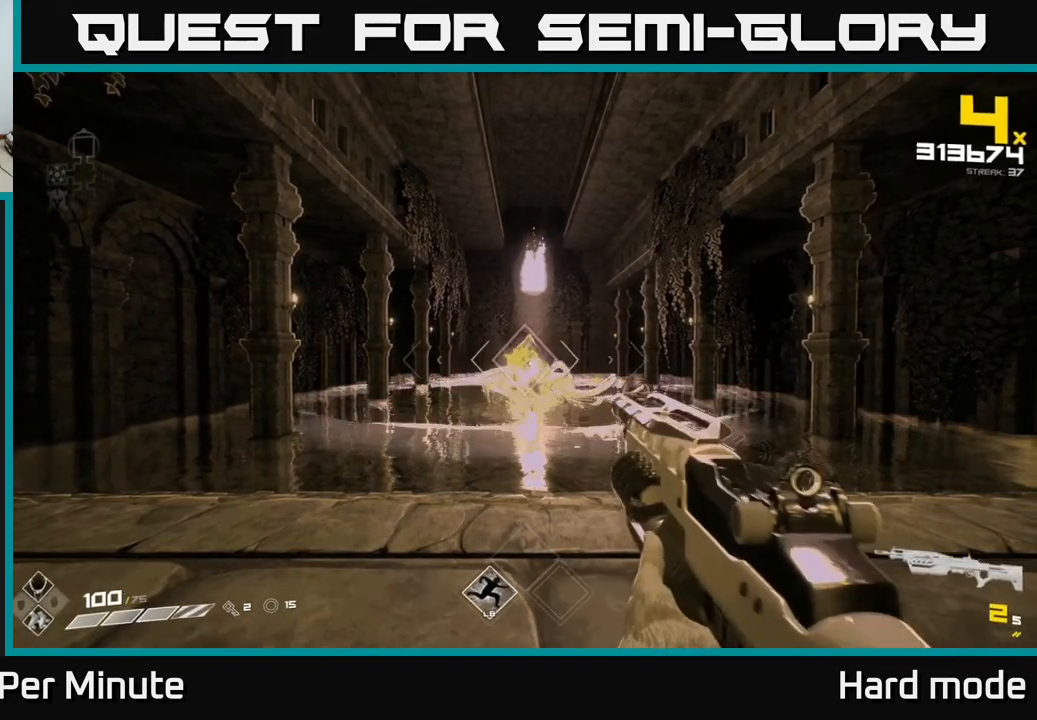
{"buttons": [], "left_stick": "center", "right_stick": "center", "events": [[167, "R2", "down"], [267, "R2", "up"]]}
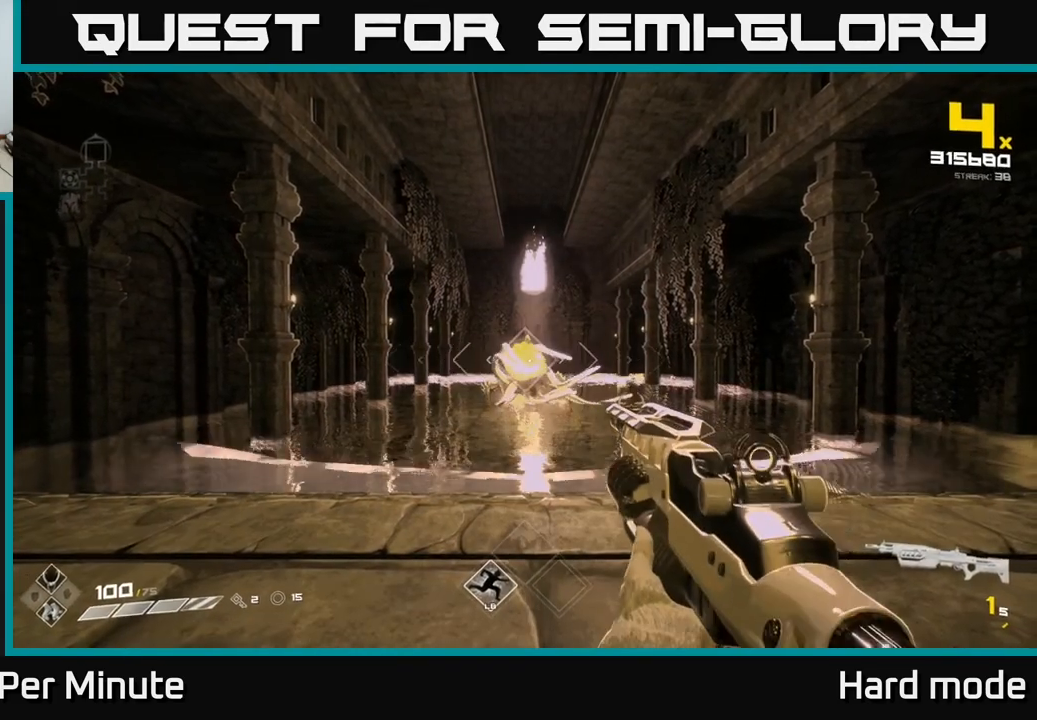
{"buttons": [], "left_stick": "center", "right_stick": "center", "events": [[17, "R2", "down"], [117, "R2", "up"], [350, "left_stick", "down"], [367, "R1", "down"], [483, "R1", "up"], [483, "left_stick", "center"]]}
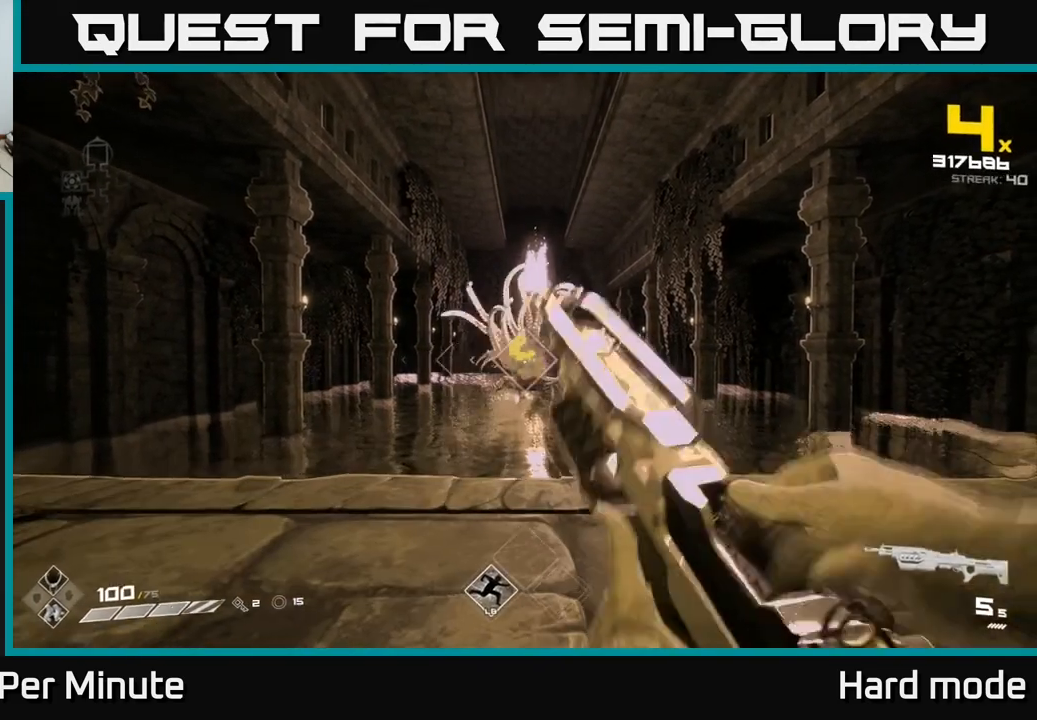
{"buttons": [], "left_stick": "center", "right_stick": "center", "events": [[217, "R2", "down"], [383, "R2", "up"]]}
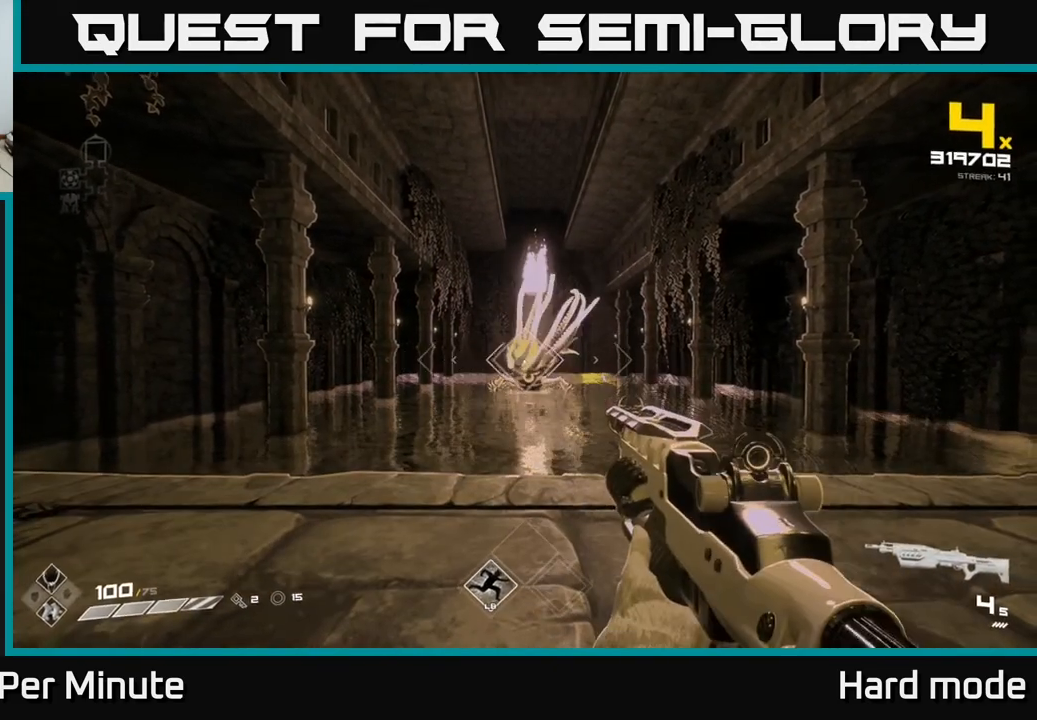
{"buttons": [], "left_stick": "center", "right_stick": "center", "events": [[33, "R2", "down"], [167, "R2", "up"], [367, "R2", "down"], [467, "R2", "up"]]}
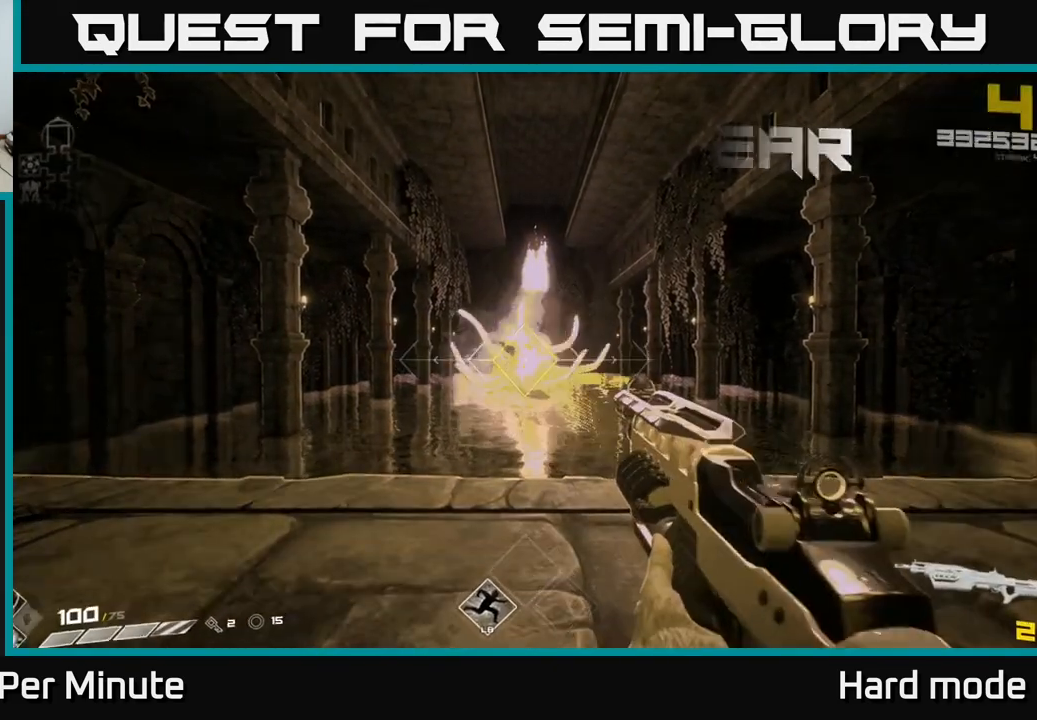
{"buttons": [], "left_stick": "center", "right_stick": "center", "events": []}
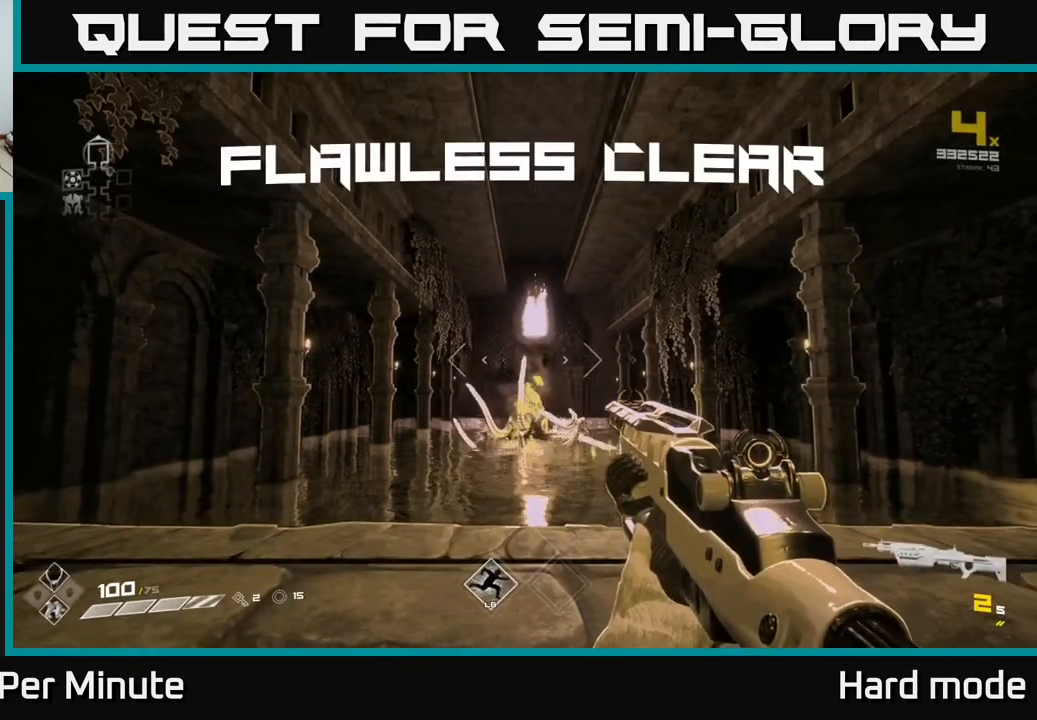
{"buttons": [], "left_stick": "up", "right_stick": "center", "events": [[133, "R1", "down"], [150, "left_stick", "up"], [233, "right_stick", "down"], [267, "R1", "up"], [317, "right_stick", "center"]]}
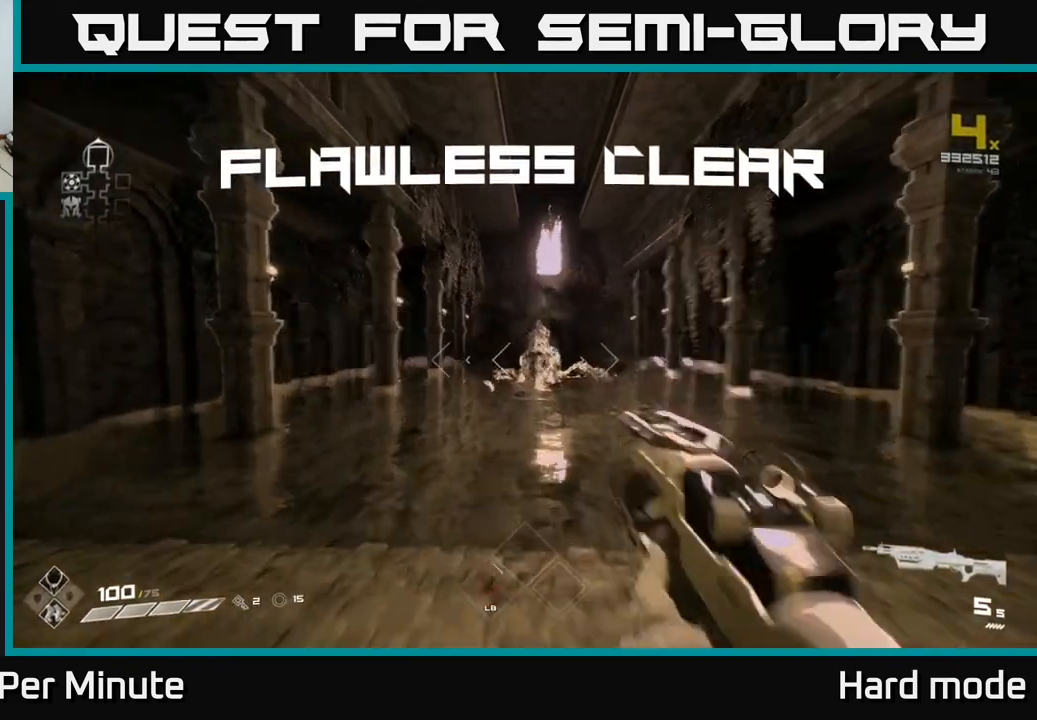
{"buttons": ["L1"], "left_stick": "up-right", "right_stick": "center", "events": [[33, "L1", "down"], [483, "left_stick", "up-right"]]}
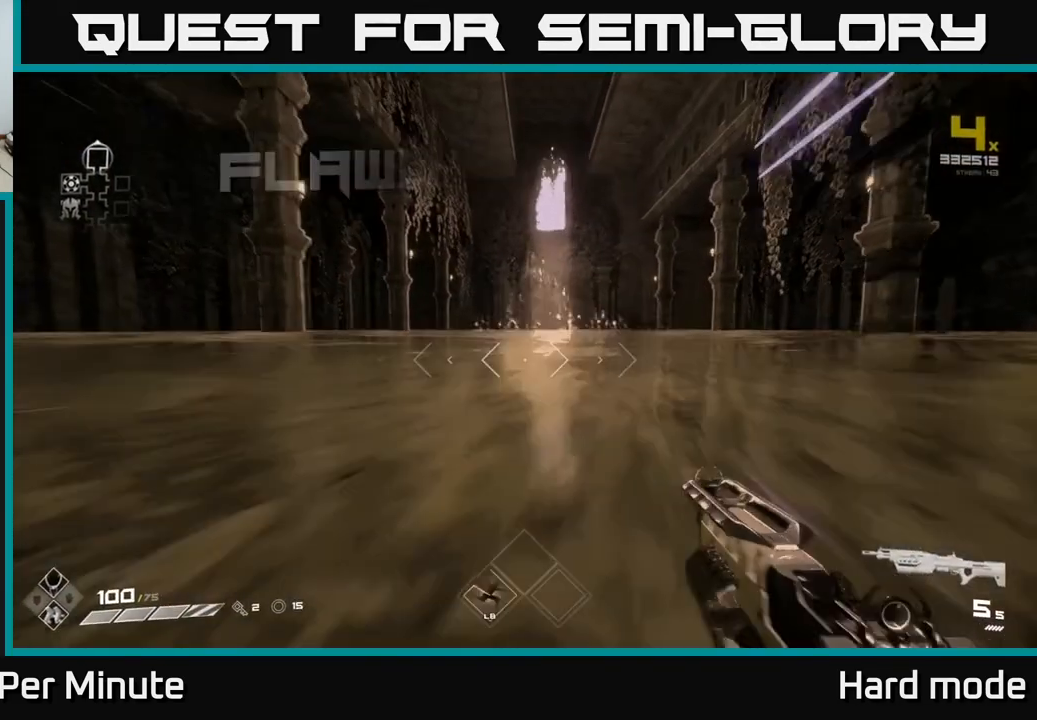
{"buttons": ["L1"], "left_stick": "up", "right_stick": "center", "events": [[117, "left_stick", "up"]]}
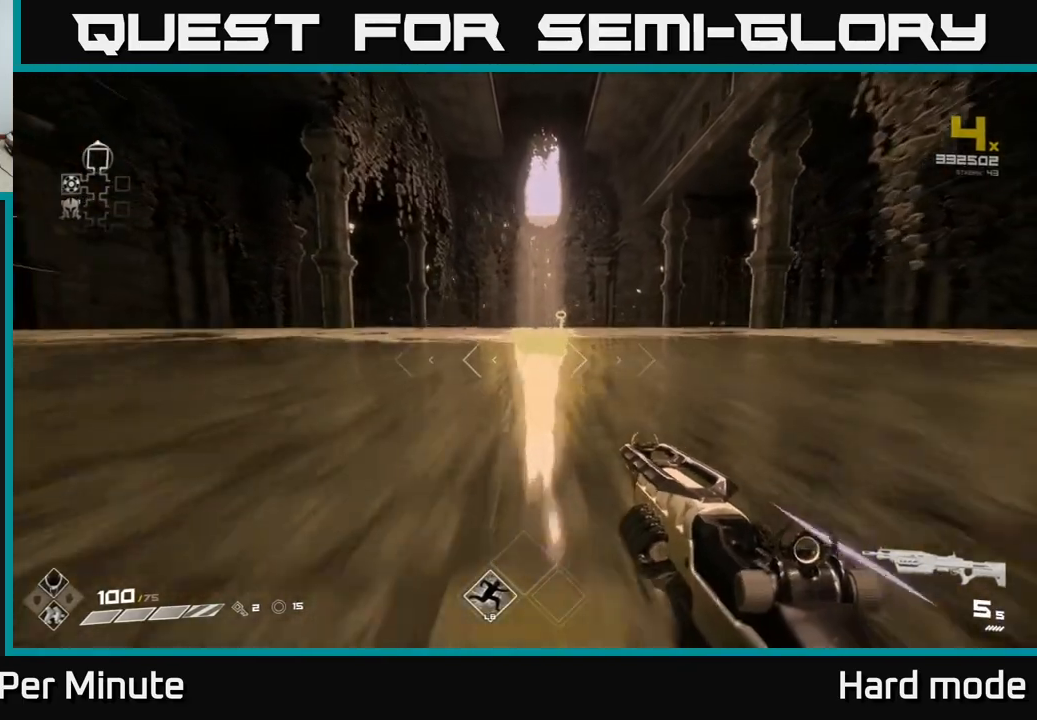
{"buttons": ["L1"], "left_stick": "up", "right_stick": "center", "events": []}
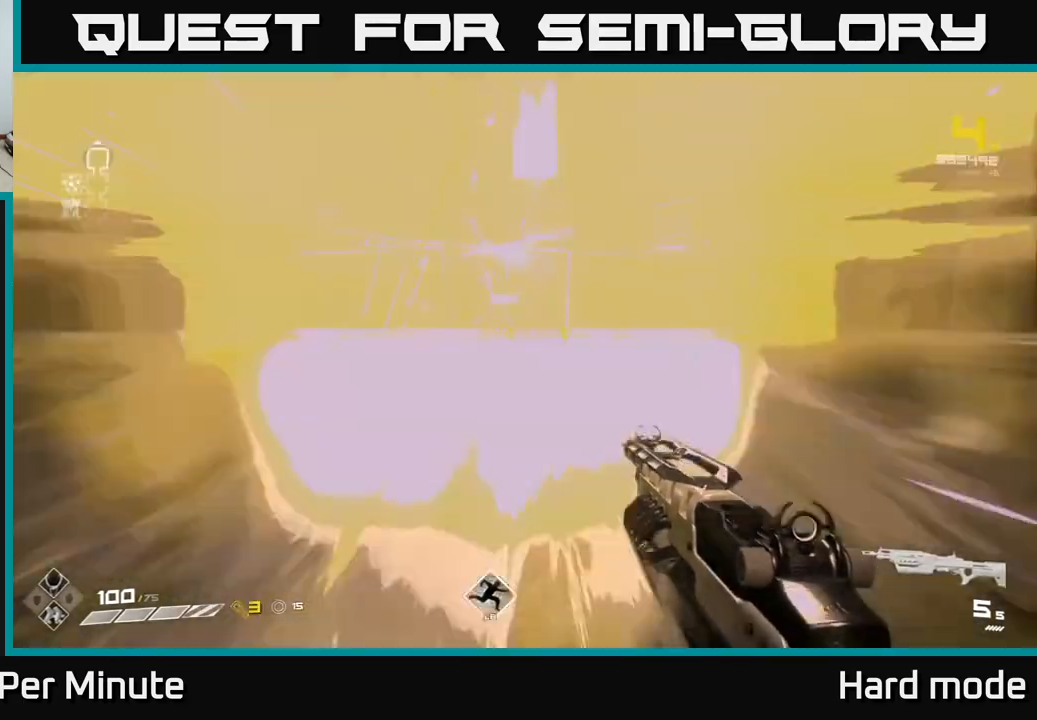
{"buttons": [], "left_stick": "right", "right_stick": "right", "events": [[83, "right_stick", "right"], [167, "L1", "up"], [167, "left_stick", "down-right"], [433, "left_stick", "right"]]}
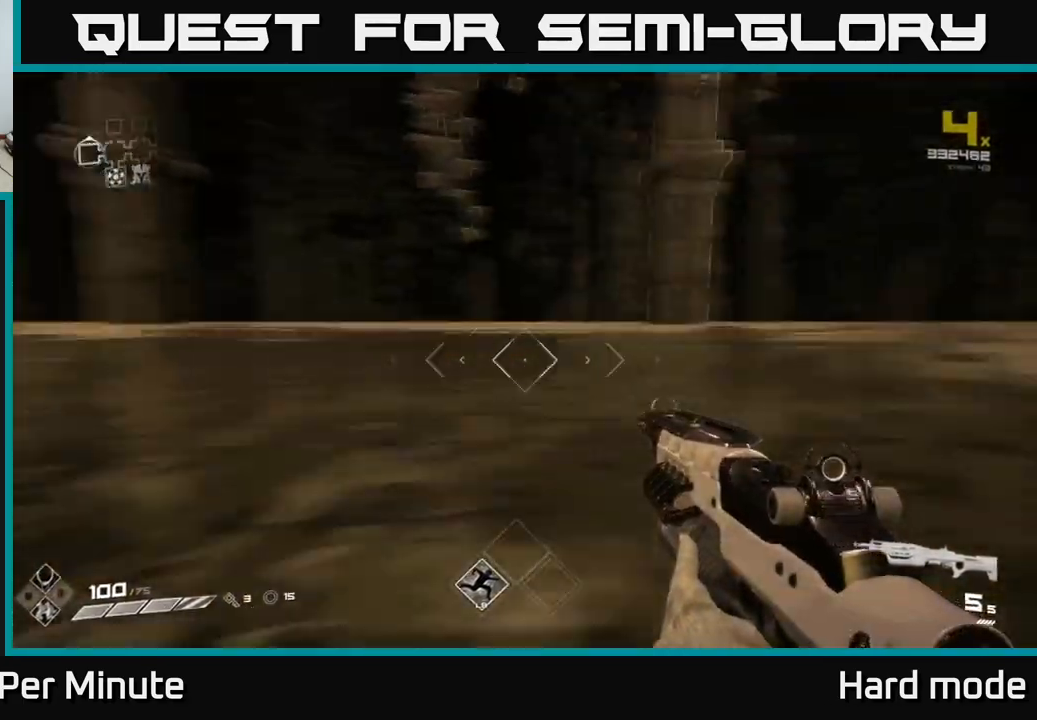
{"buttons": ["L1"], "left_stick": "up", "right_stick": "center", "events": [[67, "left_stick", "up-right"], [317, "L1", "down"], [367, "left_stick", "up"], [383, "right_stick", "center"]]}
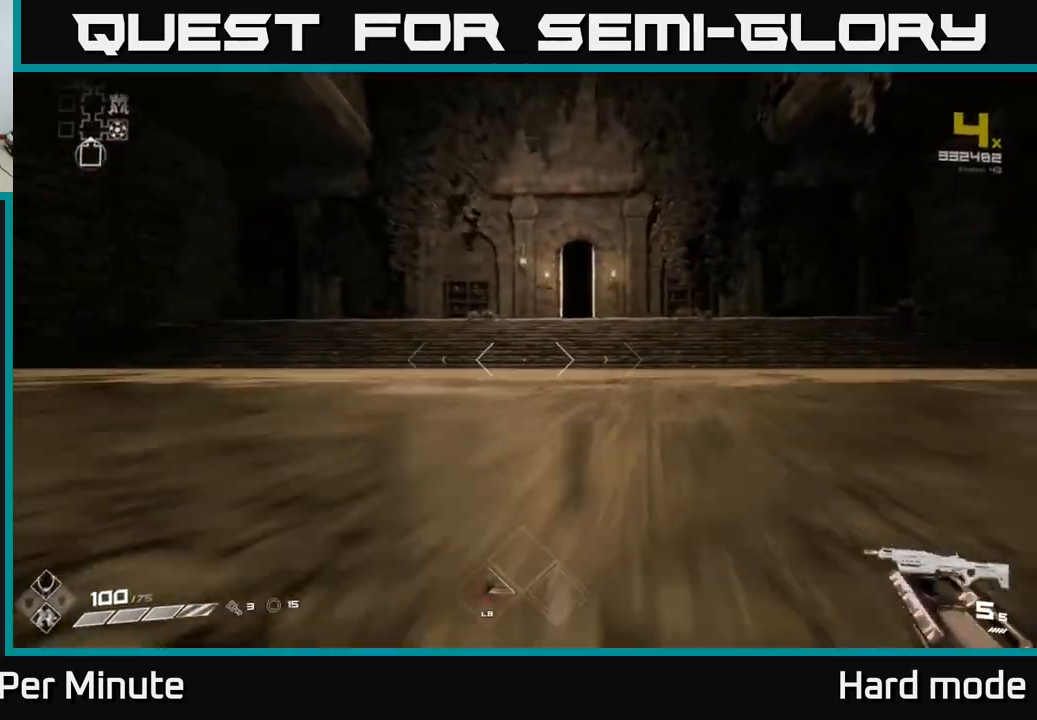
{"buttons": ["L1"], "left_stick": "up", "right_stick": "center", "events": []}
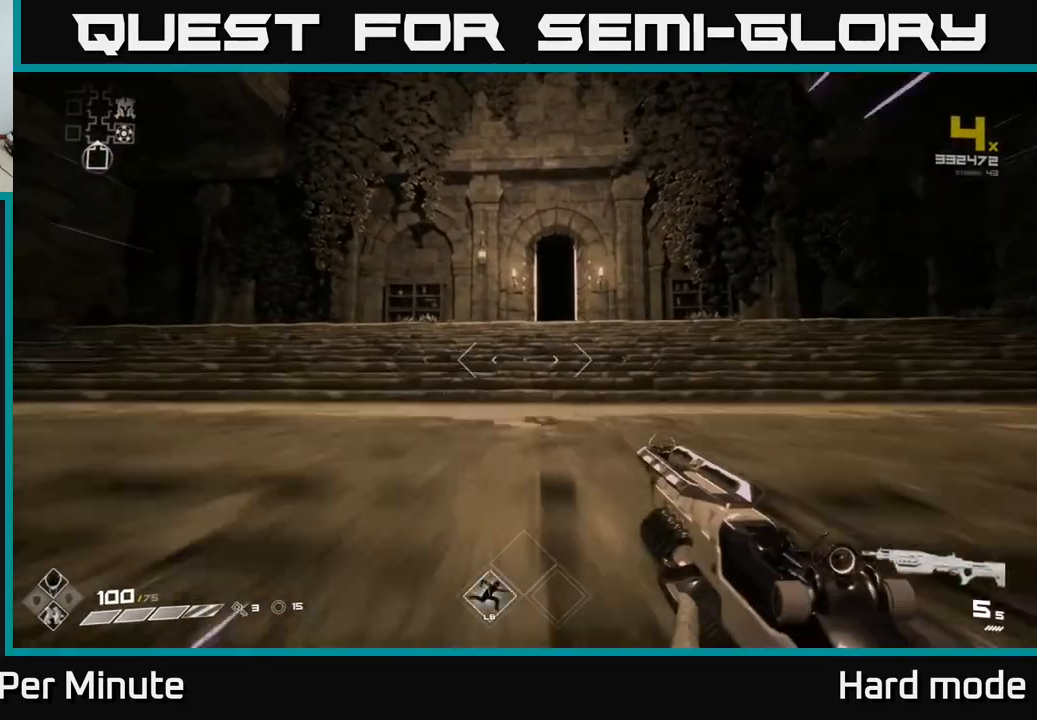
{"buttons": ["L1"], "left_stick": "up", "right_stick": "center", "events": []}
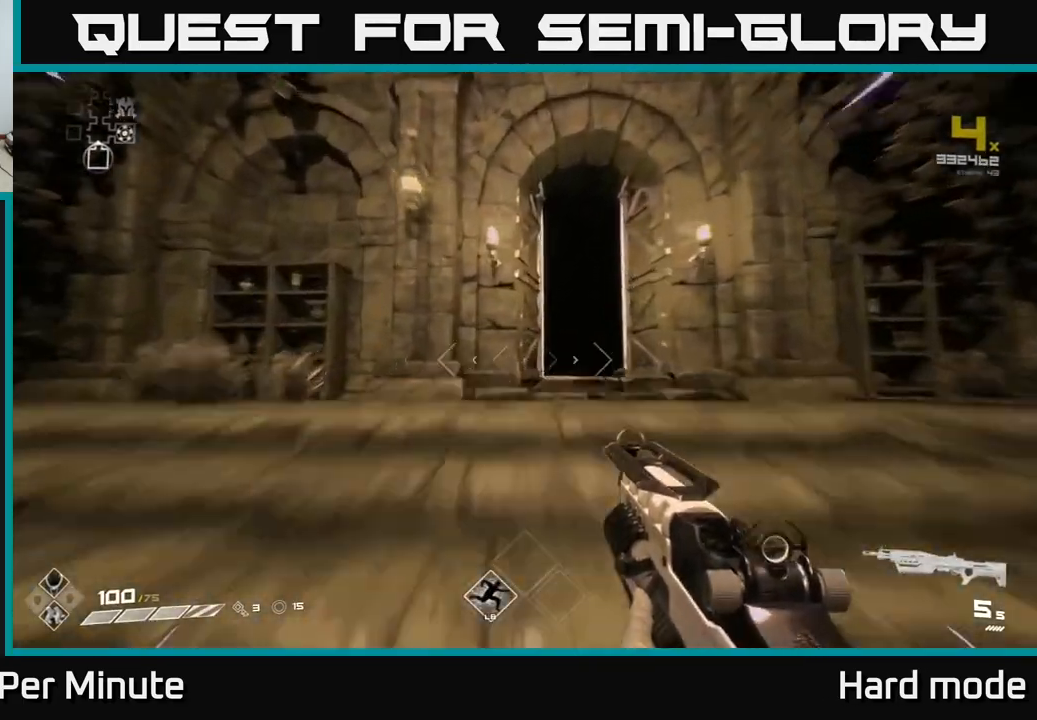
{"buttons": ["L1"], "left_stick": "up", "right_stick": "center", "events": [[350, "left_stick", "up-right"], [450, "left_stick", "up"]]}